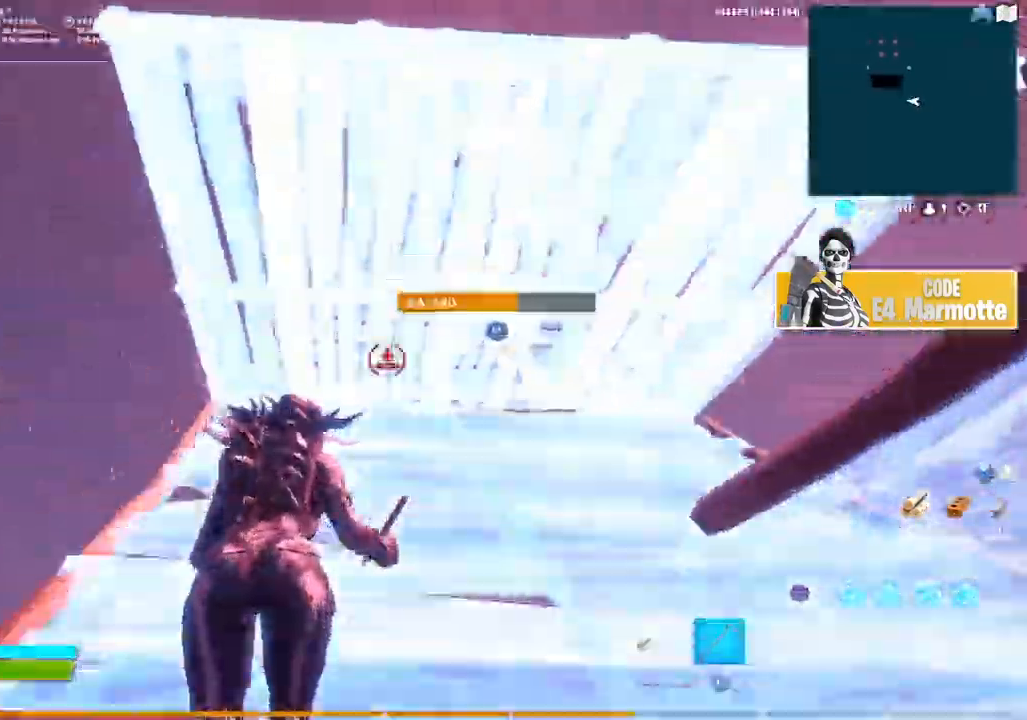
Gameplay with a controller (PlayStation layout); each line is a JSON object with the inputs held at the frame after it (dt_ms = milliseconds from this image to that frame). "button_events" lists button changes between this image and that frame as [ms after this image, input, new state], when the widget could be followed in between (sticks are given only as held states).
{"dt_ms": 1000, "buttons": [], "left_stick": "up-right", "right_stick": "down-left", "button_events": [[17, "CIRCLE", "down"], [17, "L1", "up"], [100, "CIRCLE", "up"], [200, "TRIANGLE", "down"], [267, "R2", "down"], [333, "L2", "down"], [350, "R2", "up"], [350, "TRIANGLE", "up"], [417, "L2", "up"], [467, "TRIANGLE", "down"], [533, "R2", "down"], [583, "TRIANGLE", "up"], [617, "L2", "down"], [617, "R2", "up"], [700, "L2", "up"], [750, "CIRCLE", "down"], [833, "CIRCLE", "up"]]}
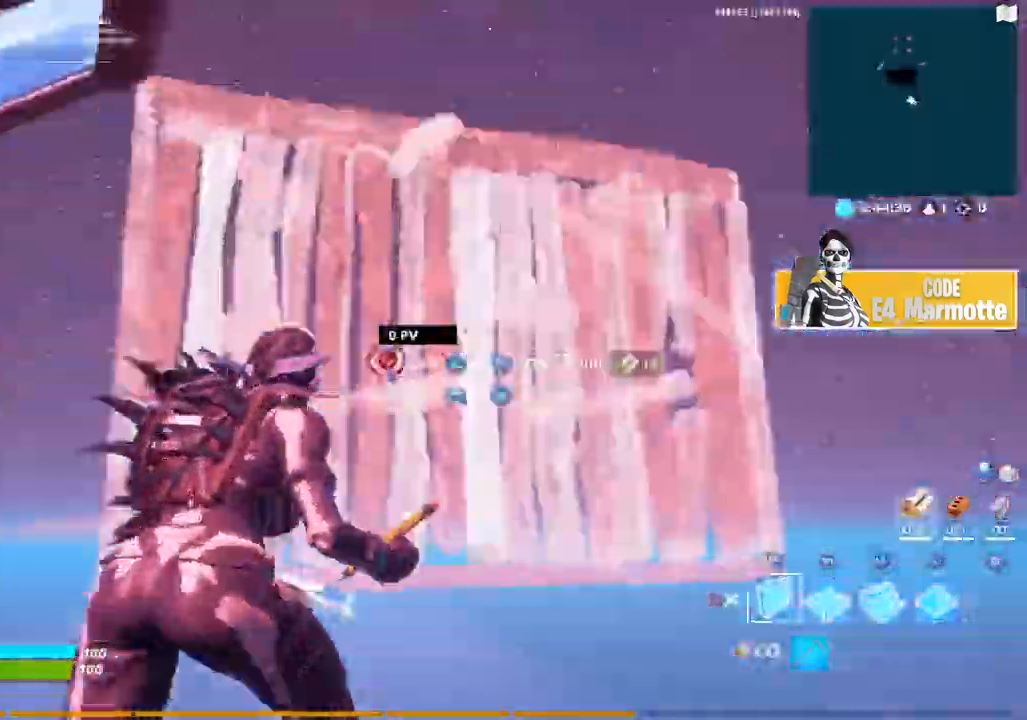
{"dt_ms": 500, "buttons": ["L1", "R2"], "left_stick": "down-right", "right_stick": "center", "button_events": [[17, "R3", "down"], [150, "R3", "up"], [267, "R2", "down"], [417, "L1", "down"]]}
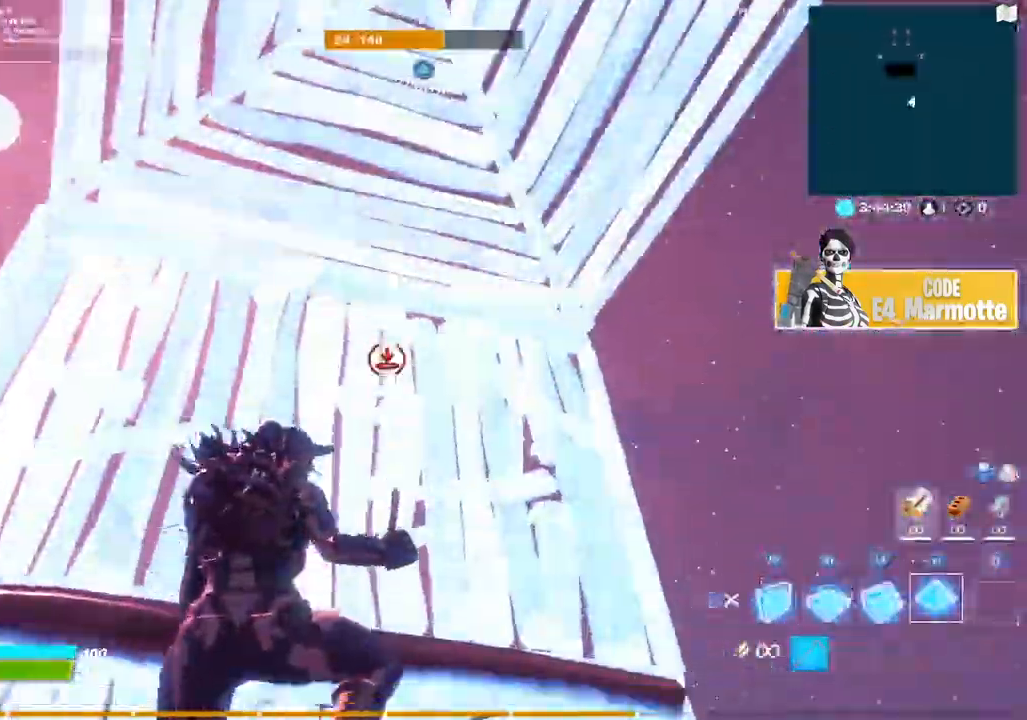
{"dt_ms": 500, "buttons": ["CIRCLE"], "left_stick": "left", "right_stick": "up", "button_events": [[17, "L1", "up"], [33, "R2", "up"], [267, "R1", "down"], [317, "L2", "down"], [417, "L2", "up"], [433, "R1", "up"], [467, "CIRCLE", "down"]]}
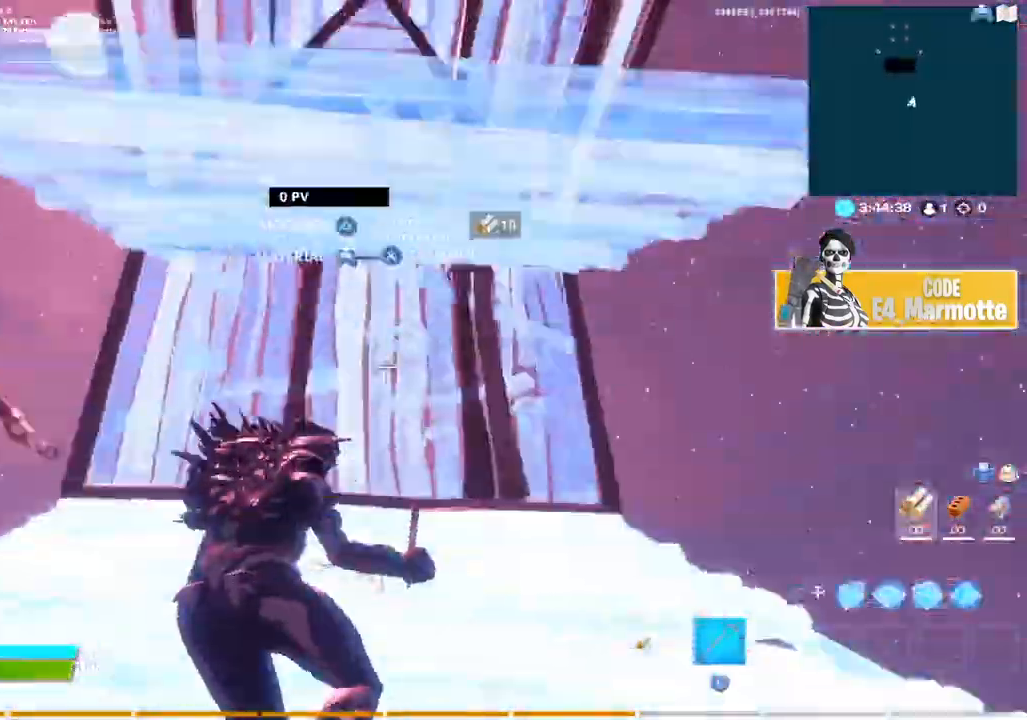
{"dt_ms": 500, "buttons": [], "left_stick": "up", "right_stick": "center", "button_events": [[50, "CIRCLE", "up"]]}
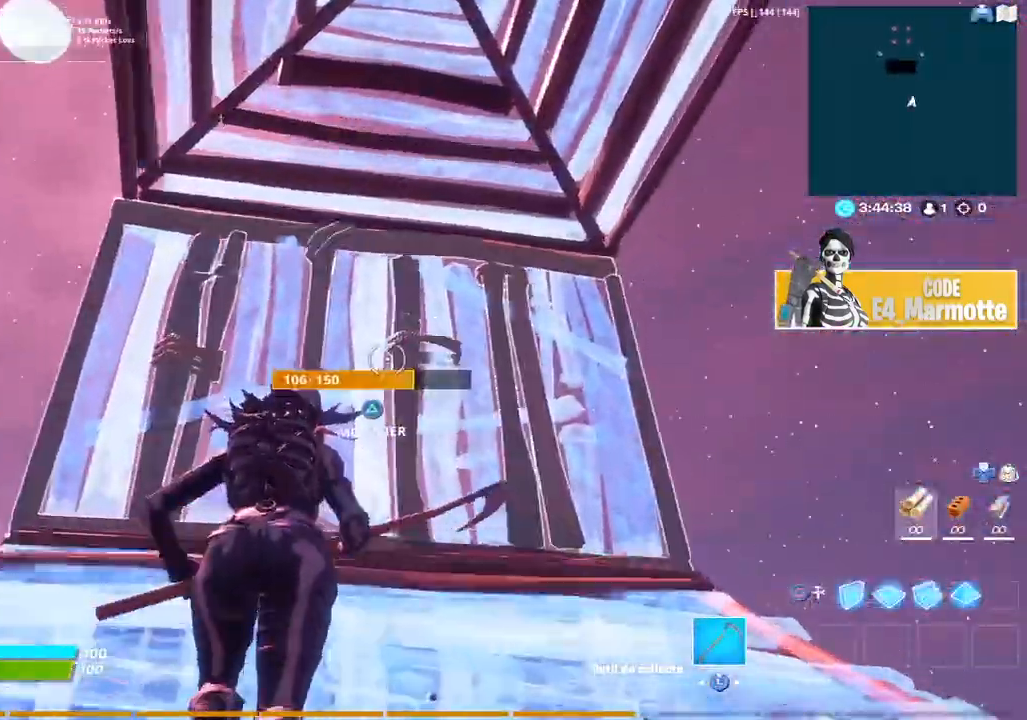
{"dt_ms": 500, "buttons": ["L2"], "left_stick": "up-left", "right_stick": "center", "button_events": [[33, "TRIANGLE", "down"], [100, "R2", "down"], [167, "TRIANGLE", "up"], [250, "R2", "up"], [317, "L2", "down"], [350, "CIRCLE", "down"], [383, "L2", "up"], [450, "CIRCLE", "up"], [483, "L2", "down"]]}
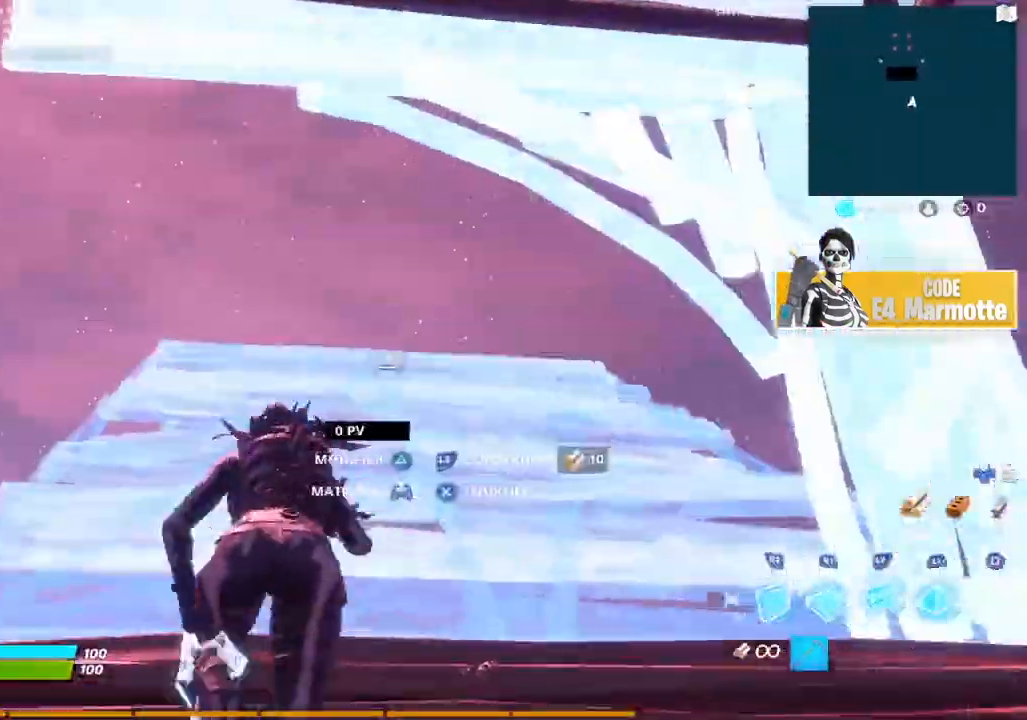
{"dt_ms": 500, "buttons": ["R2"], "left_stick": "up-left", "right_stick": "center", "button_events": [[33, "R1", "down"], [50, "L2", "up"], [150, "R1", "up"], [167, "L1", "down"], [217, "R1", "down"], [267, "L1", "up"], [300, "R1", "up"], [367, "TRIANGLE", "down"], [433, "R2", "down"], [500, "TRIANGLE", "up"]]}
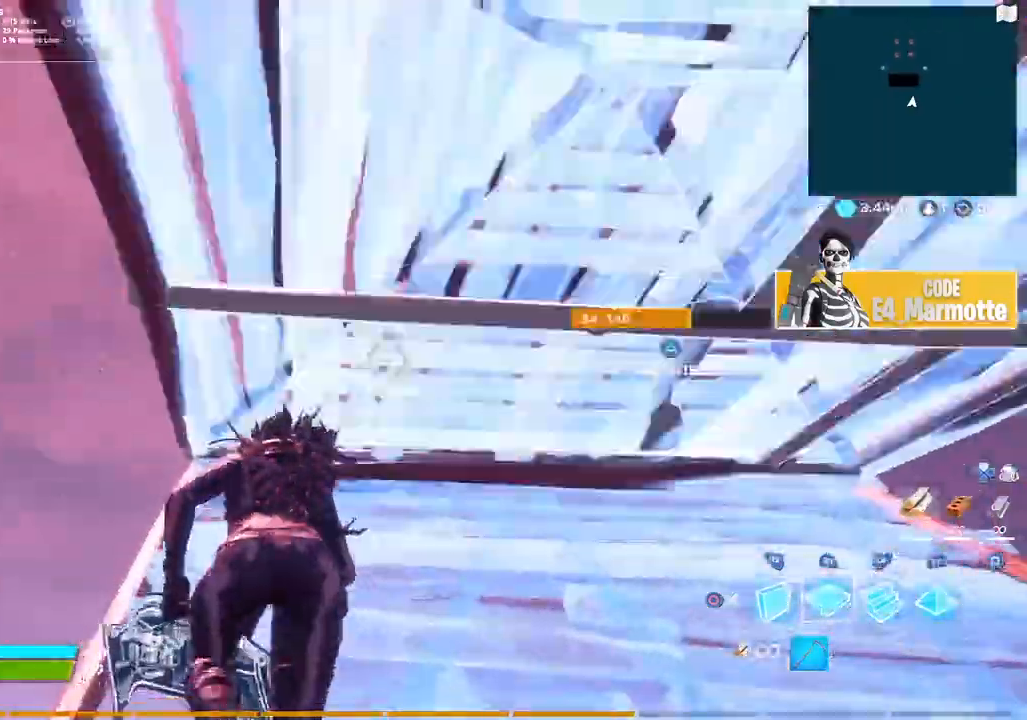
{"dt_ms": 500, "buttons": ["L1"], "left_stick": "up-right", "right_stick": "right", "button_events": [[17, "L2", "down"], [17, "R2", "up"], [100, "L2", "up"], [100, "TRIANGLE", "down"], [150, "R2", "down"], [200, "L2", "down"], [217, "TRIANGLE", "up"], [233, "R2", "up"], [283, "L2", "up"], [283, "R3", "down"], [300, "R2", "down"], [400, "R3", "up"], [417, "L1", "down"], [417, "R2", "up"]]}
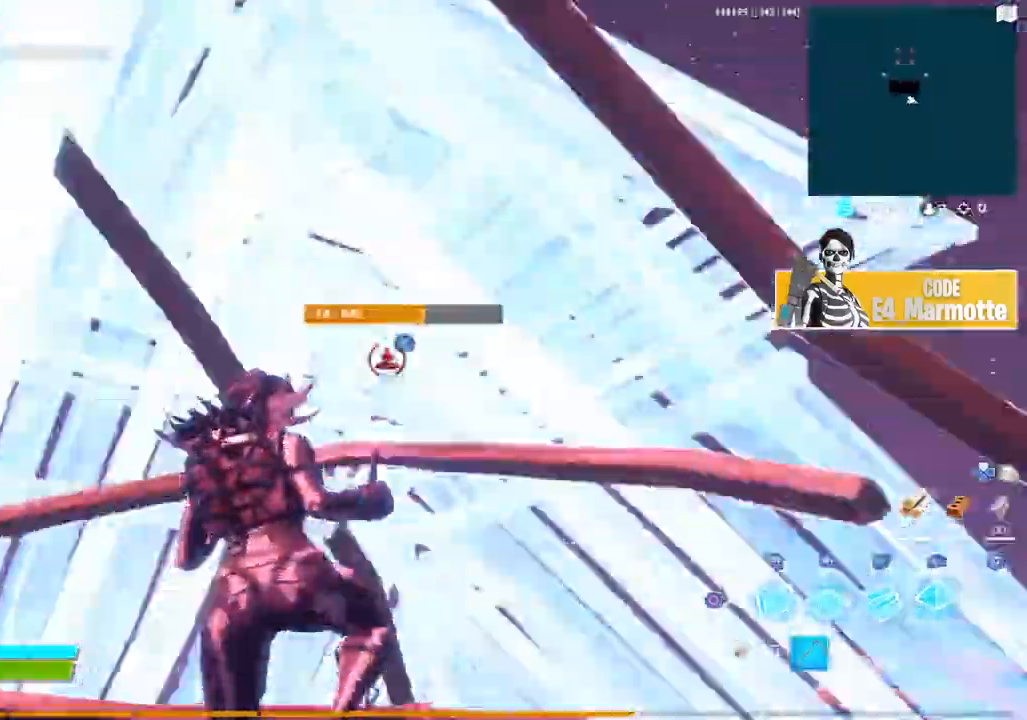
{"dt_ms": 500, "buttons": ["TRIANGLE"], "left_stick": "up-right", "right_stick": "down-left", "button_events": [[17, "L1", "up"], [17, "TRIANGLE", "down"], [67, "R1", "down"], [133, "TRIANGLE", "up"], [200, "R1", "up"], [250, "L2", "down"], [267, "CIRCLE", "down"], [350, "CIRCLE", "up"], [367, "L2", "up"], [483, "TRIANGLE", "down"]]}
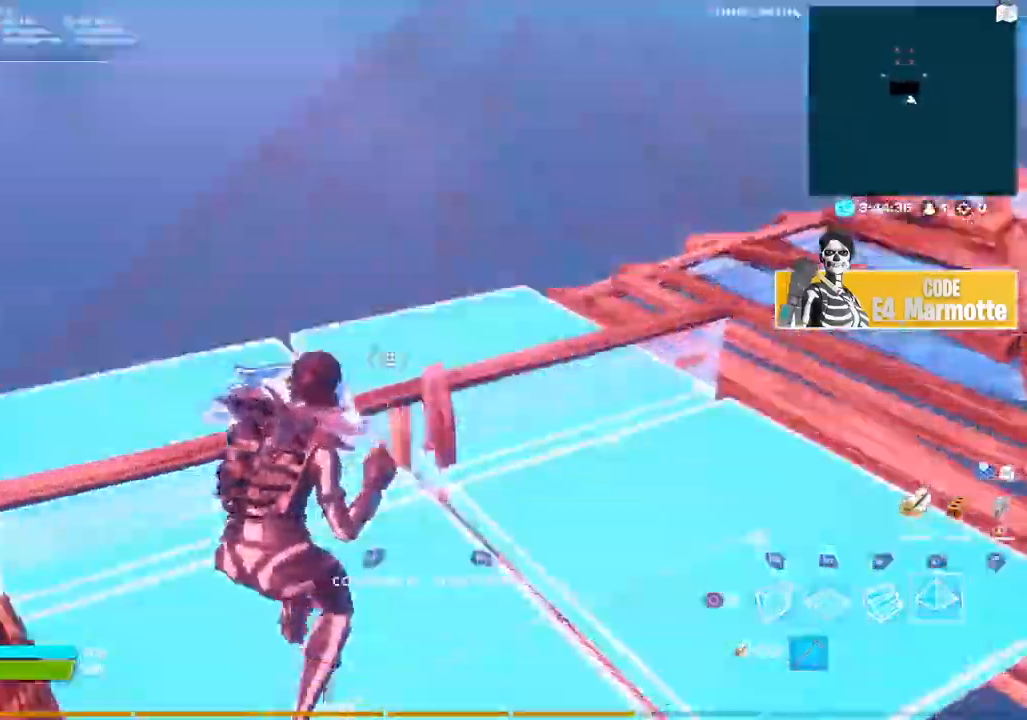
{"dt_ms": 500, "buttons": ["R2"], "left_stick": "up-right", "right_stick": "down-left", "button_events": [[33, "R2", "down"], [100, "TRIANGLE", "up"], [150, "R2", "up"], [183, "L2", "down"], [283, "L2", "up"], [367, "TRIANGLE", "down"], [417, "R2", "down"], [500, "TRIANGLE", "up"]]}
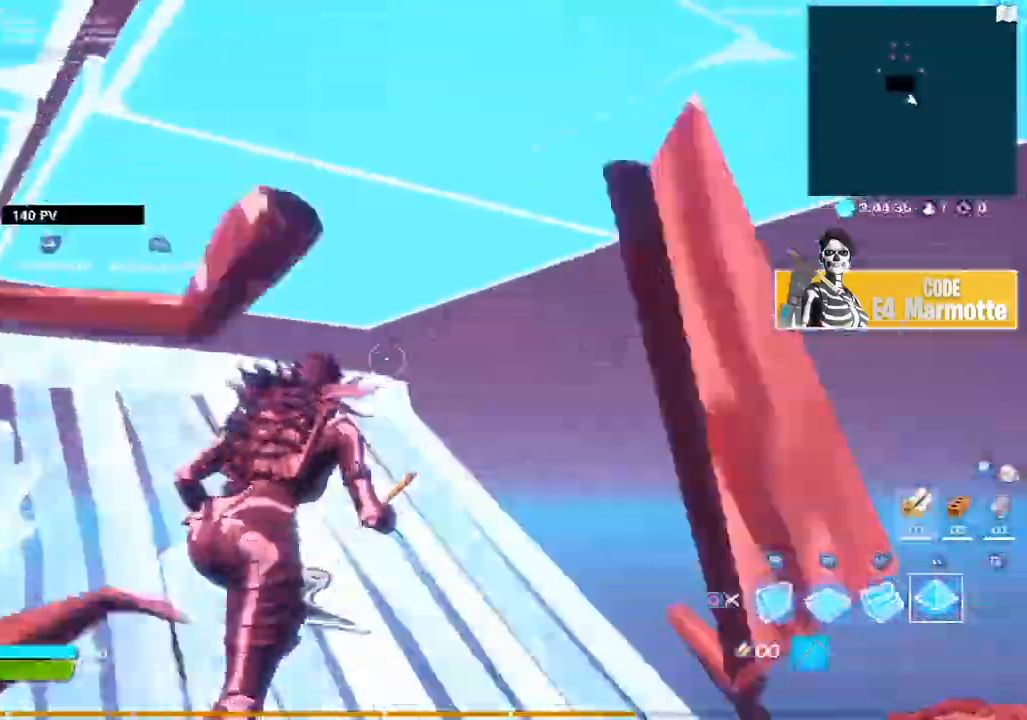
{"dt_ms": 500, "buttons": [], "left_stick": "up-left", "right_stick": "down-right", "button_events": [[33, "R2", "up"], [50, "L2", "down"], [167, "L2", "up"], [283, "R3", "down"], [417, "R3", "up"]]}
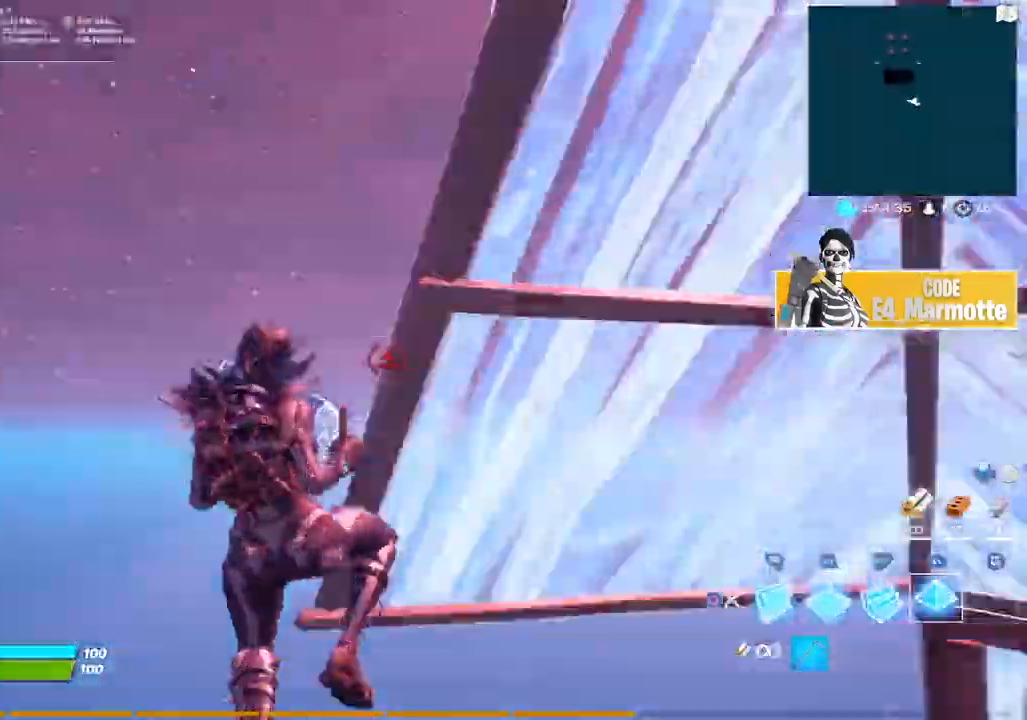
{"dt_ms": 500, "buttons": [], "left_stick": "up-left", "right_stick": "center", "button_events": [[100, "R1", "down"], [283, "L2", "down"], [283, "R1", "up"], [400, "L2", "up"]]}
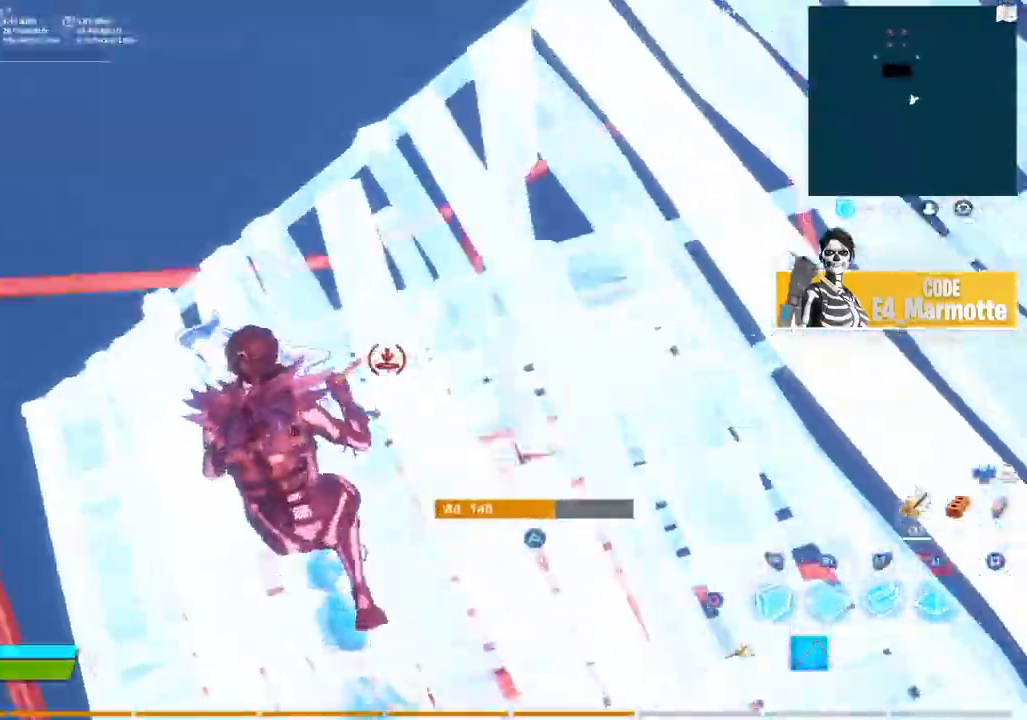
{"dt_ms": 500, "buttons": ["R2"], "left_stick": "up-left", "right_stick": "center", "button_events": [[300, "R2", "down"], [333, "R3", "down"], [483, "R3", "up"]]}
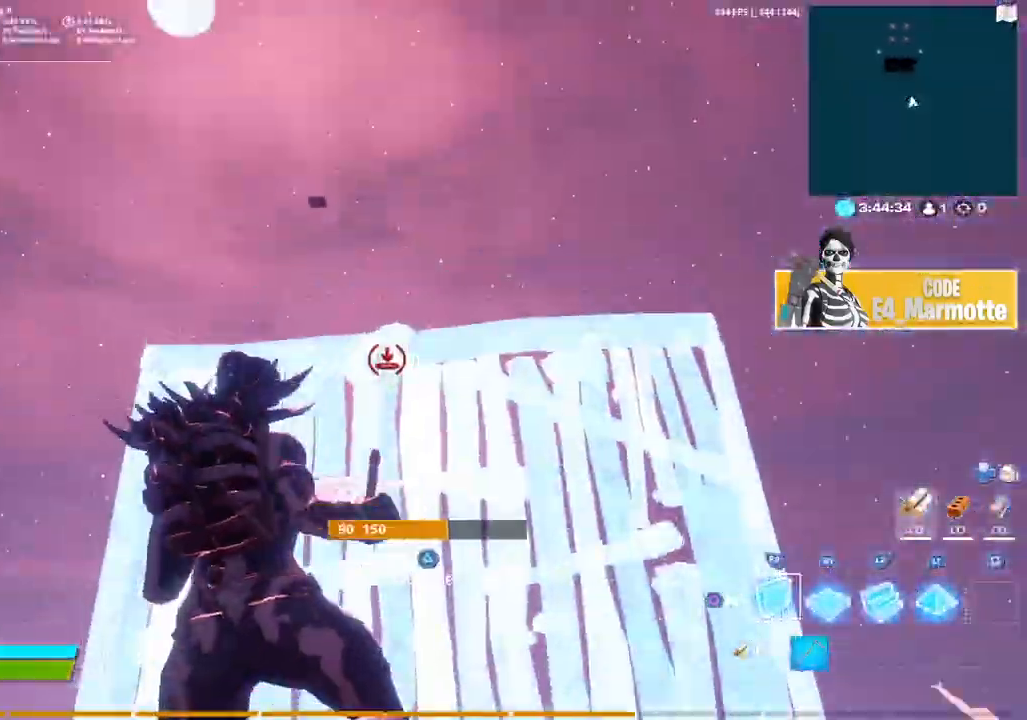
{"dt_ms": 500, "buttons": ["CIRCLE"], "left_stick": "up", "right_stick": "up", "button_events": [[67, "L1", "down"], [67, "R2", "up"], [167, "L1", "up"], [250, "R1", "down"], [317, "L2", "down"], [400, "R1", "up"], [417, "L2", "up"], [433, "CIRCLE", "down"]]}
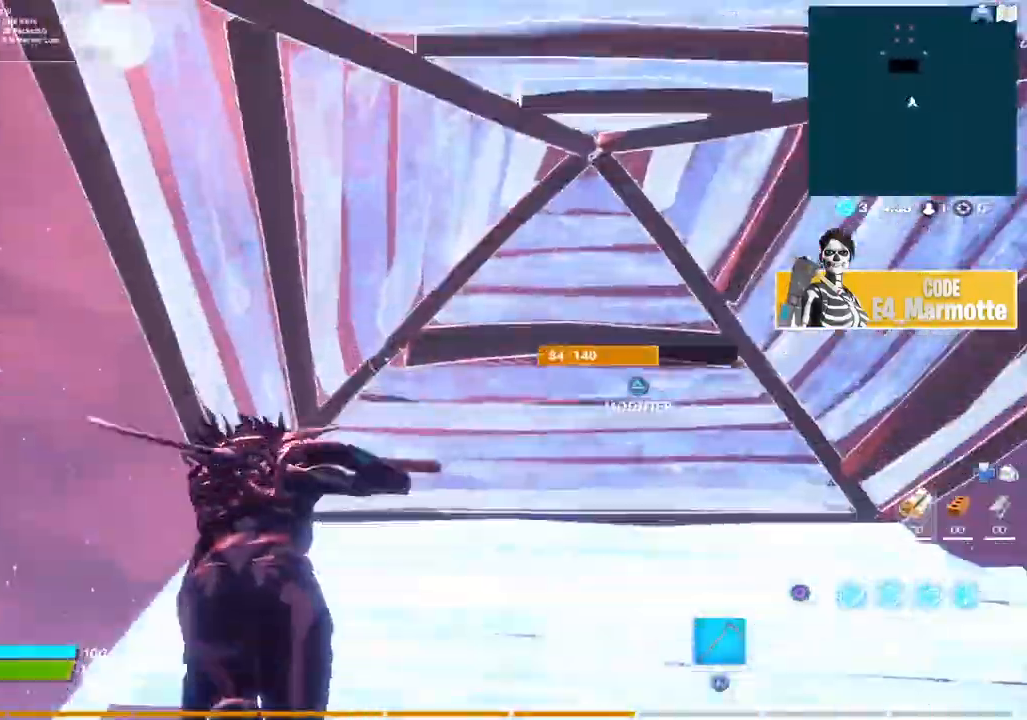
{"dt_ms": 500, "buttons": ["L1"], "left_stick": "up-right", "right_stick": "up-right", "button_events": [[17, "CIRCLE", "up"], [83, "TRIANGLE", "down"], [133, "R2", "down"], [217, "L2", "down"], [217, "R2", "up"], [217, "TRIANGLE", "up"], [283, "R3", "down"], [300, "L2", "up"], [333, "CIRCLE", "down"], [367, "R2", "down"], [450, "CIRCLE", "up"], [450, "R3", "up"], [467, "L1", "down"], [483, "R2", "up"]]}
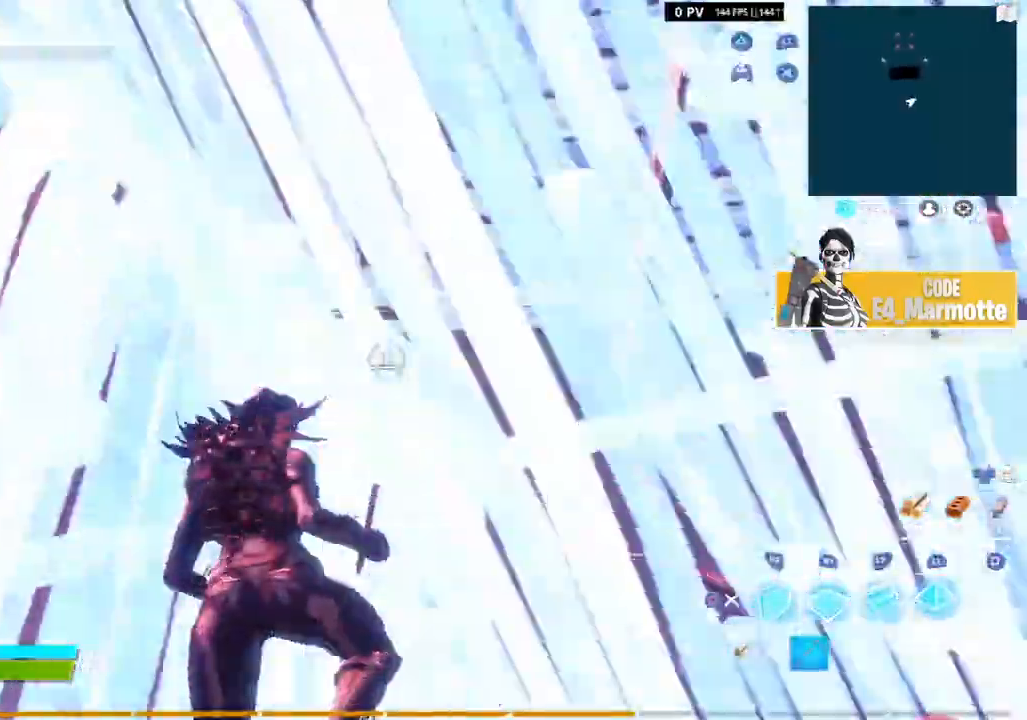
{"dt_ms": 1000, "buttons": ["TRIANGLE", "R2"], "left_stick": "up-right", "right_stick": "down-left", "button_events": [[67, "L1", "up"], [100, "TRIANGLE", "down"], [150, "R1", "down"], [200, "TRIANGLE", "up"], [267, "R1", "up"], [300, "L2", "down"], [317, "CIRCLE", "down"], [383, "L2", "up"], [433, "CIRCLE", "up"], [517, "TRIANGLE", "down"], [550, "R2", "down"], [633, "TRIANGLE", "up"], [667, "R2", "up"], [683, "L2", "down"], [783, "L2", "up"], [917, "TRIANGLE", "down"], [967, "R2", "down"]]}
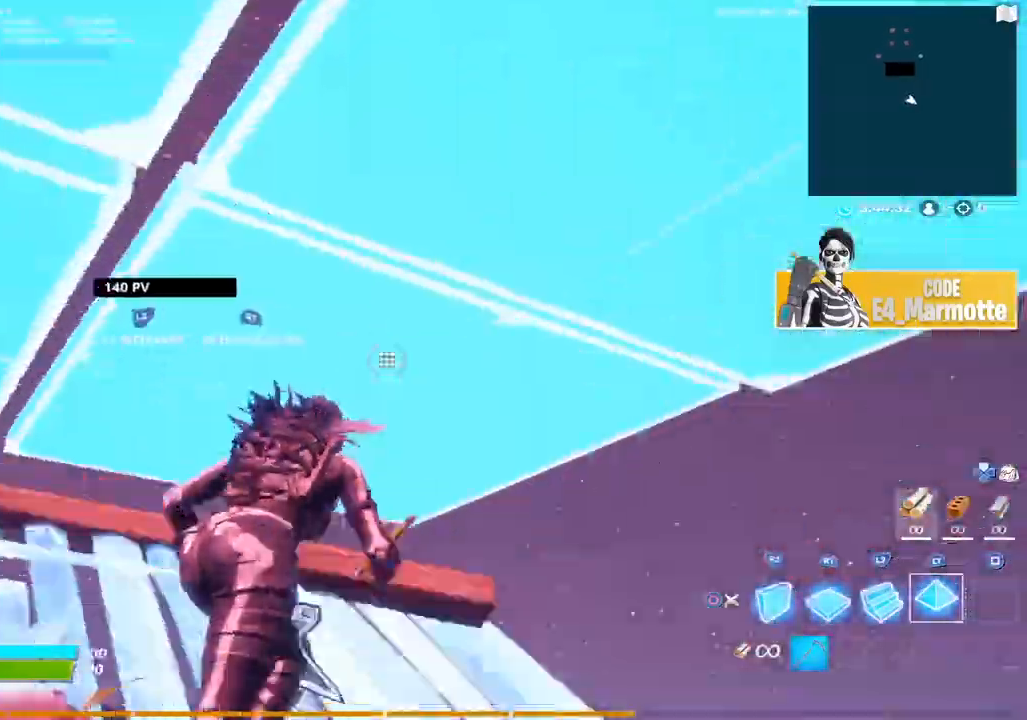
{"dt_ms": 500, "buttons": [], "left_stick": "up-right", "right_stick": "down-left", "button_events": [[50, "TRIANGLE", "up"], [83, "L2", "down"], [83, "R2", "up"], [183, "L2", "up"], [400, "R3", "down"], [500, "R3", "up"]]}
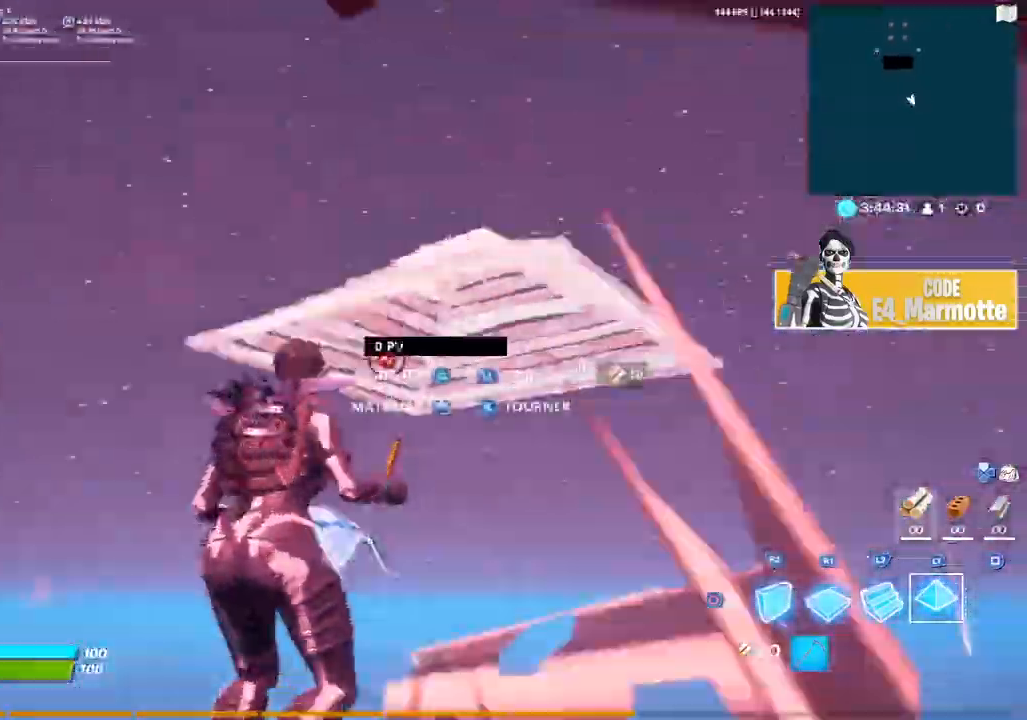
{"dt_ms": 1000, "buttons": [], "left_stick": "up-left", "right_stick": "center", "button_events": [[133, "R2", "down"], [300, "L1", "down"], [400, "L1", "up"], [433, "R2", "up"], [617, "R1", "down"], [700, "L2", "down"], [750, "R1", "up"], [783, "L2", "up"], [817, "CIRCLE", "down"], [917, "CIRCLE", "up"]]}
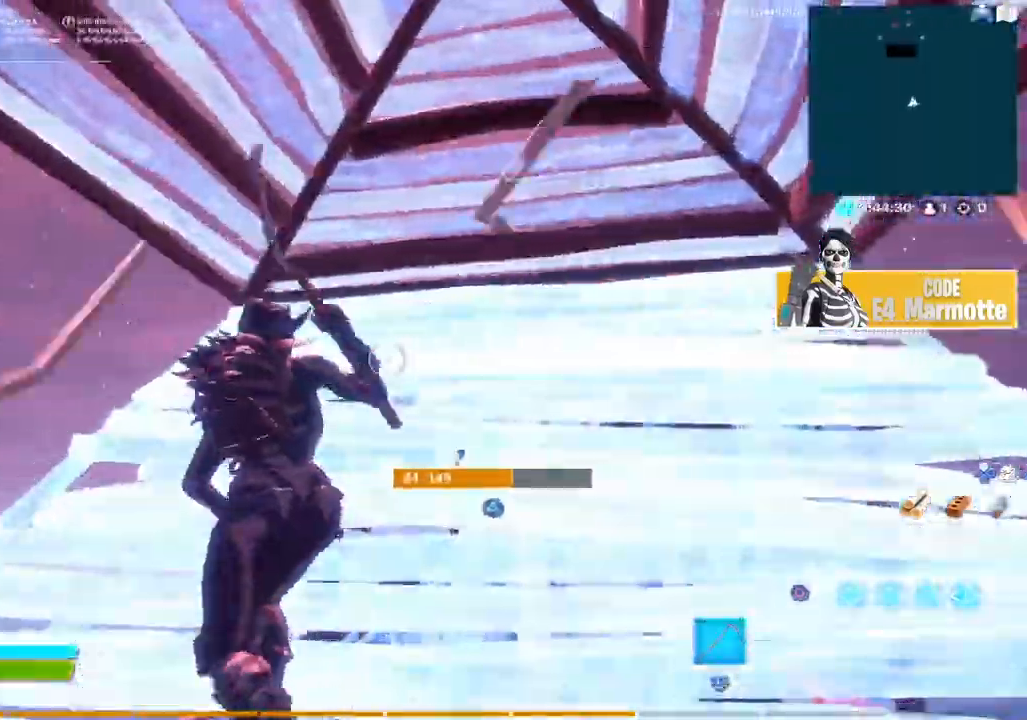
{"dt_ms": 500, "buttons": ["CIRCLE"], "left_stick": "up-right", "right_stick": "center", "button_events": [[200, "TRIANGLE", "down"], [250, "R2", "down"], [333, "TRIANGLE", "up"], [367, "L2", "down"], [383, "R2", "up"], [433, "L2", "up"], [467, "CIRCLE", "down"]]}
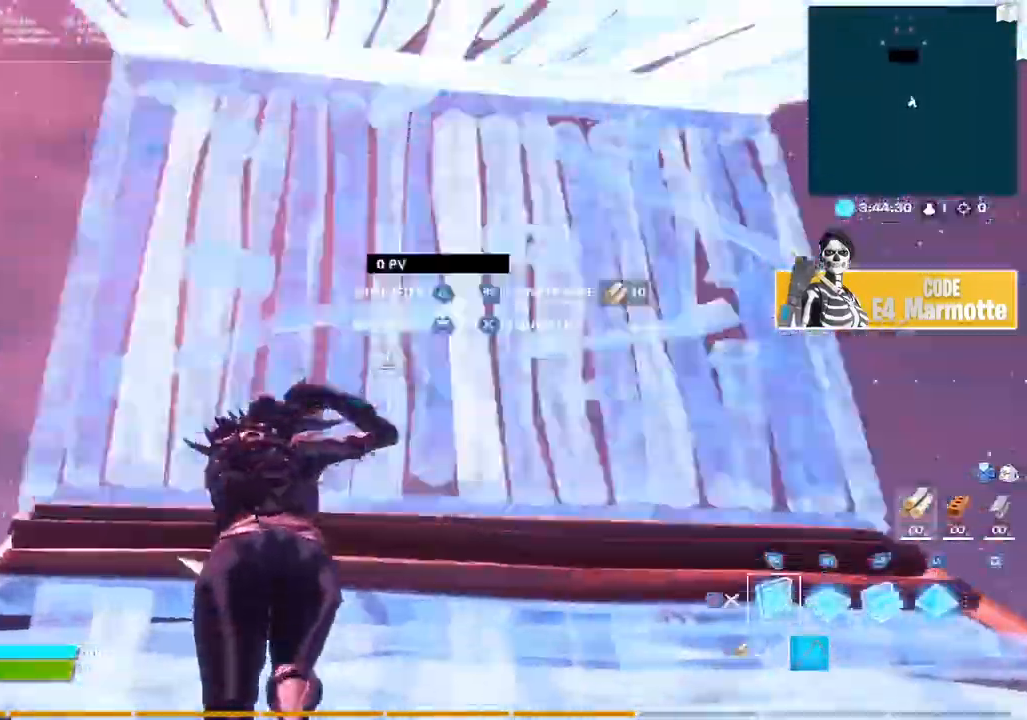
{"dt_ms": 500, "buttons": [], "left_stick": "up", "right_stick": "center", "button_events": [[50, "L2", "down"], [83, "CIRCLE", "up"], [150, "L2", "up"], [200, "R1", "down"], [267, "L1", "down"], [333, "R1", "up"], [350, "CIRCLE", "down"], [367, "L1", "up"], [450, "CIRCLE", "up"]]}
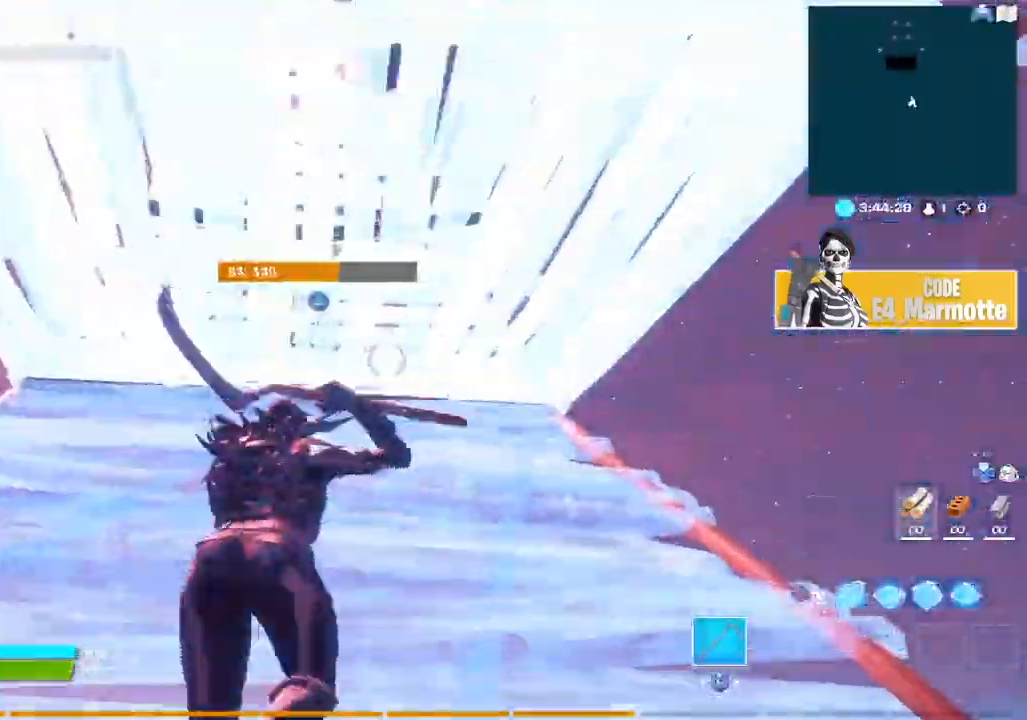
{"dt_ms": 500, "buttons": ["L2"], "left_stick": "up", "right_stick": "right", "button_events": [[50, "TRIANGLE", "down"], [100, "R2", "down"], [167, "L2", "down"], [200, "R2", "up"], [200, "TRIANGLE", "up"], [267, "L2", "up"], [333, "TRIANGLE", "down"], [383, "R2", "down"], [450, "TRIANGLE", "up"], [467, "L2", "down"], [467, "R2", "up"]]}
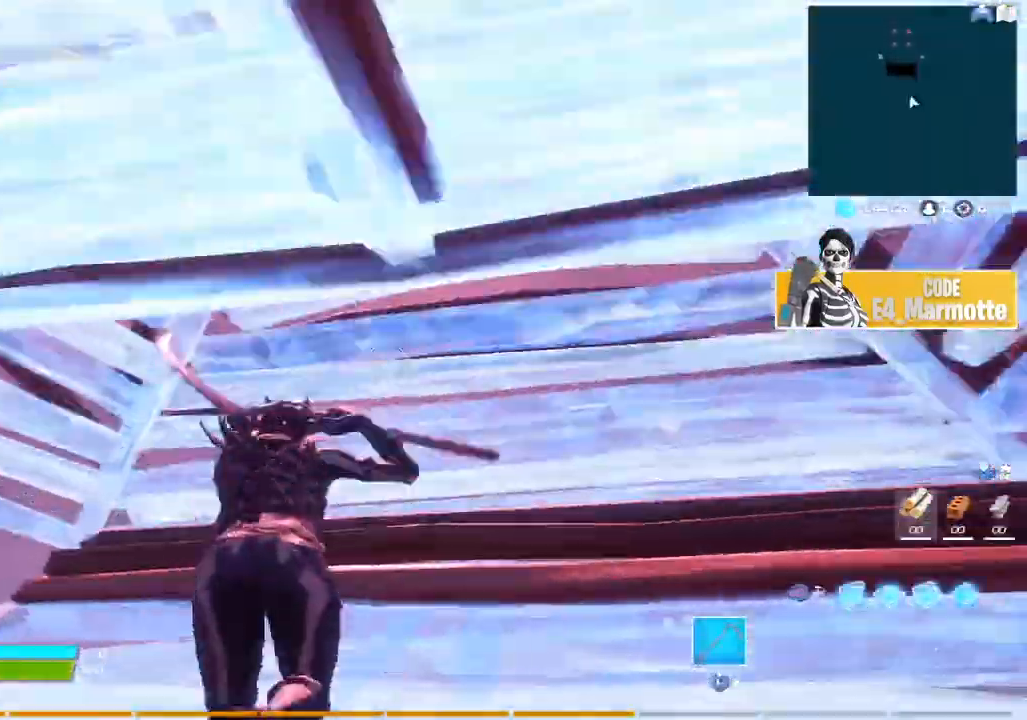
{"dt_ms": 500, "buttons": [], "left_stick": "up", "right_stick": "right", "button_events": [[33, "L2", "up"], [83, "CIRCLE", "down"], [133, "L2", "down"], [183, "CIRCLE", "up"], [217, "L2", "up"], [250, "R1", "down"], [317, "L1", "down"], [383, "CIRCLE", "down"], [383, "R1", "up"], [417, "L1", "up"], [467, "CIRCLE", "up"]]}
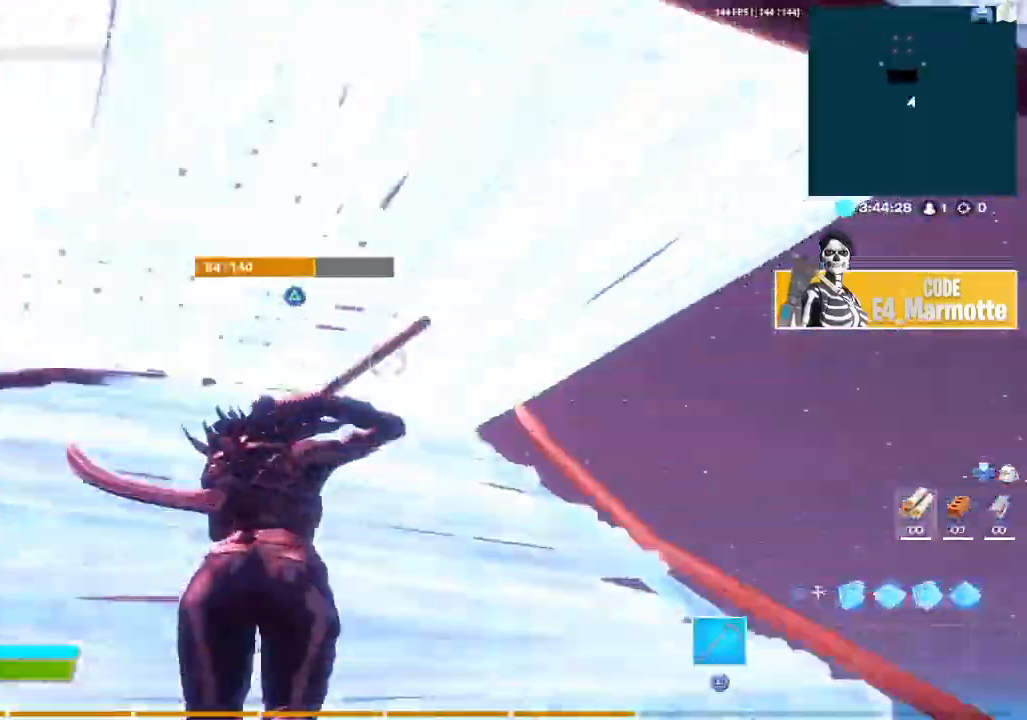
{"dt_ms": 500, "buttons": ["L2"], "left_stick": "up", "right_stick": "right", "button_events": [[67, "TRIANGLE", "down"], [117, "R2", "down"], [200, "L2", "down"], [200, "TRIANGLE", "up"], [217, "R2", "up"], [283, "L2", "up"], [300, "TRIANGLE", "down"], [367, "R2", "down"], [433, "TRIANGLE", "up"], [450, "L2", "down"], [450, "R2", "up"]]}
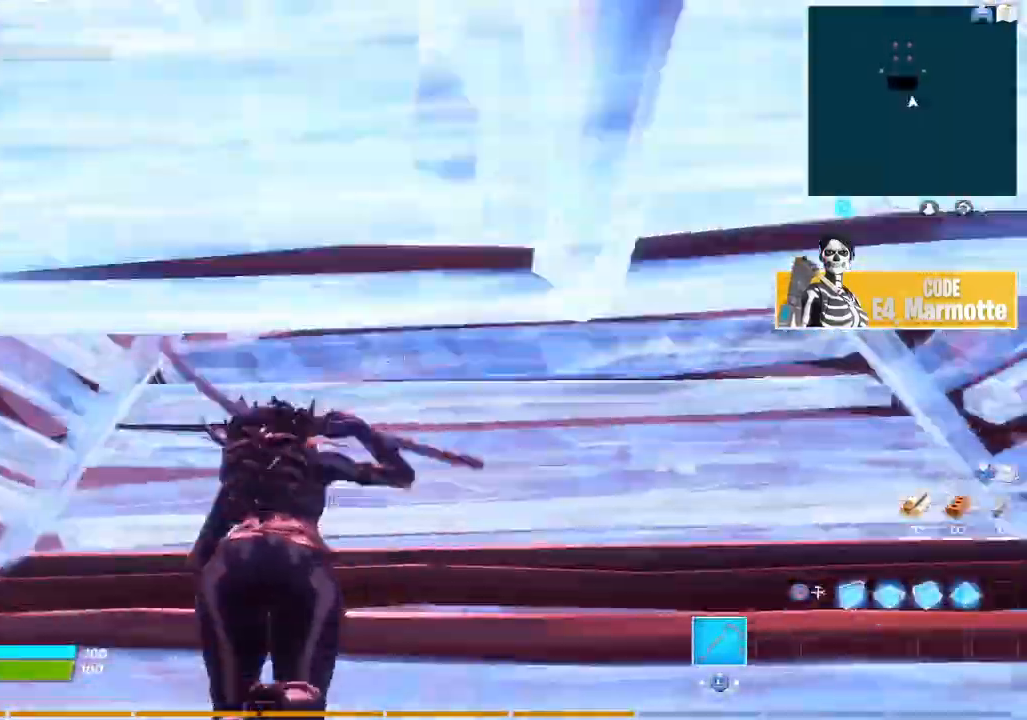
{"dt_ms": 500, "buttons": [], "left_stick": "up", "right_stick": "center", "button_events": [[33, "L2", "up"], [50, "CIRCLE", "down"], [133, "L2", "down"], [167, "CIRCLE", "up"], [200, "R1", "down"], [217, "L2", "up"], [317, "R1", "up"]]}